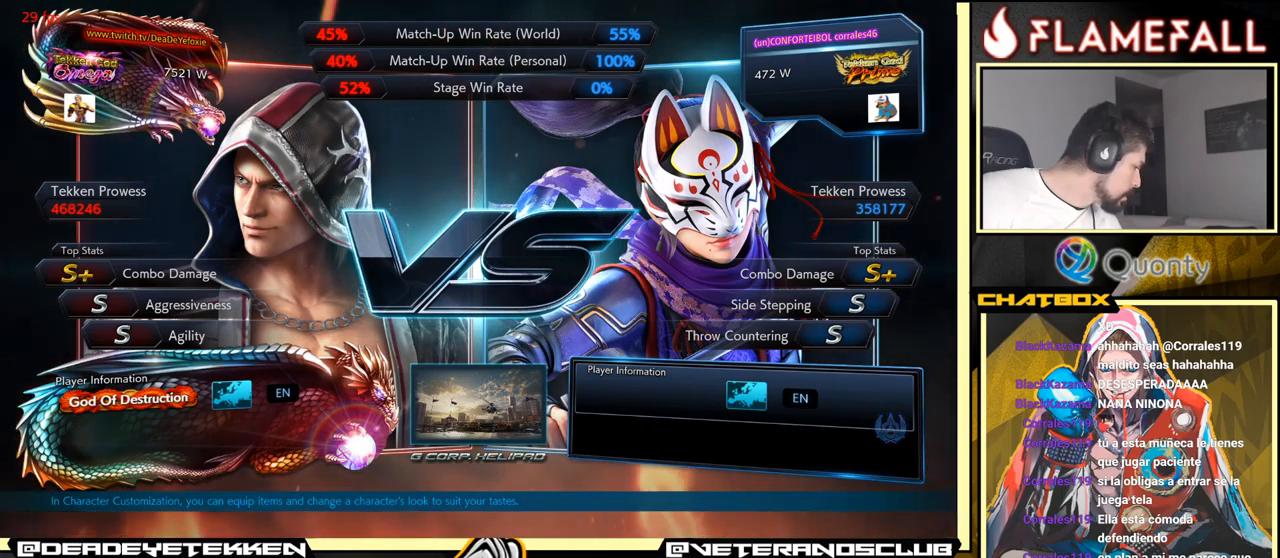
Gameplay with a controller (arcade stick); each line is a JSON object with the inputs held at the frame after it. "events" lists button and stick changes between this image and that frame as [ms after this image, input, new state], when the widget could be followed in between. Not read: L3 R3.
{"buttons": [], "left_stick": "center", "events": [[250, "A", "down"], [366, "A", "up"]]}
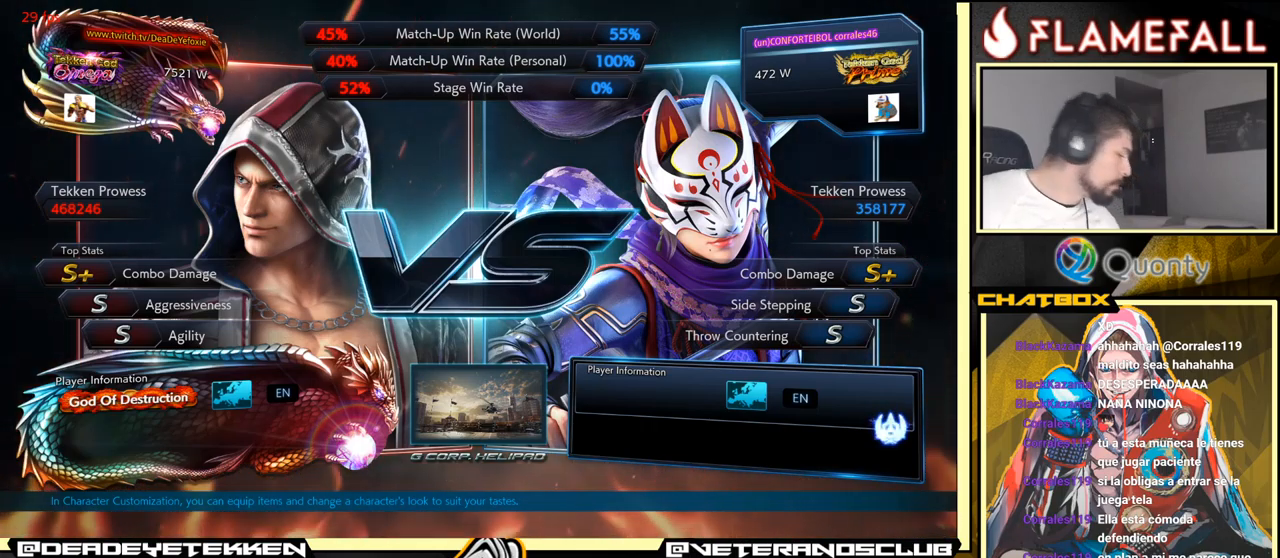
{"buttons": [], "left_stick": "center", "events": [[100, "A", "down"], [200, "A", "up"]]}
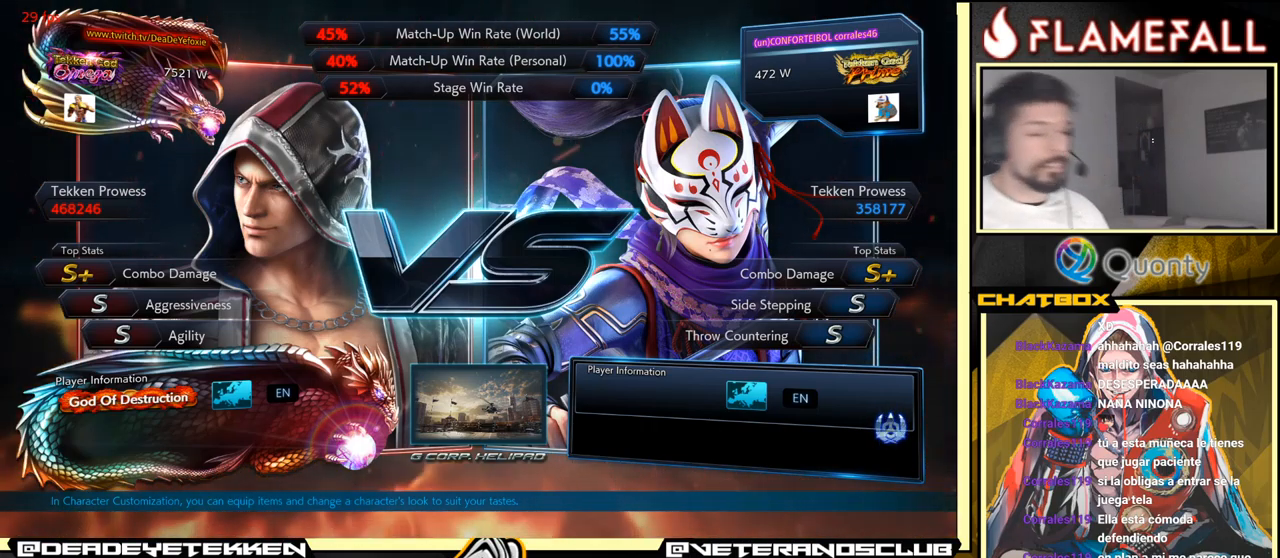
{"buttons": [], "left_stick": "center", "events": [[116, "A", "down"], [266, "A", "up"]]}
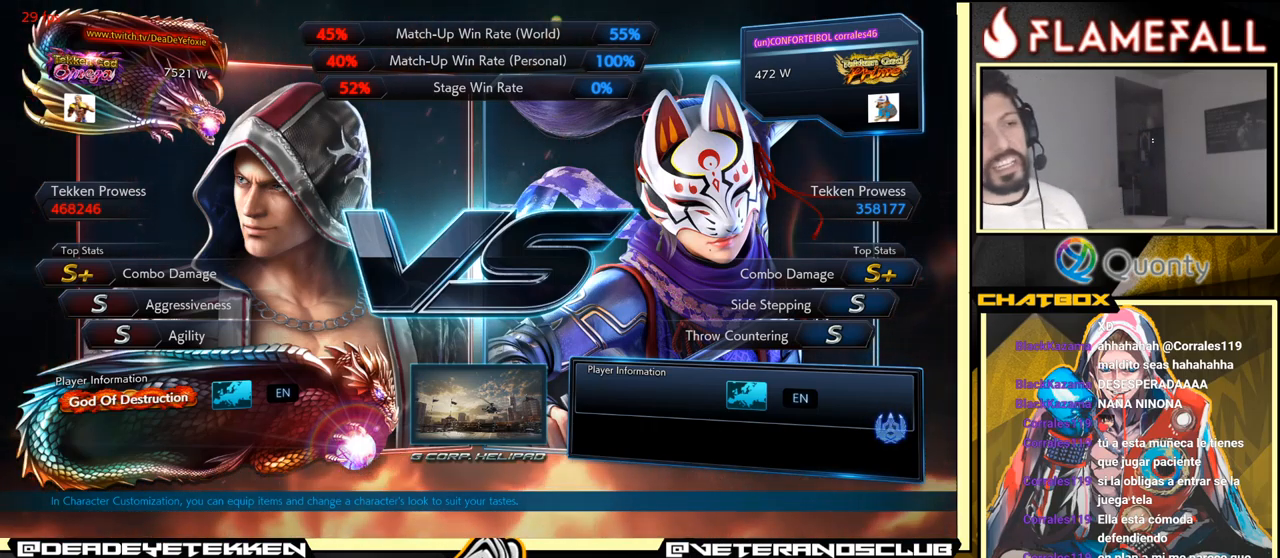
{"buttons": [], "left_stick": "center", "events": []}
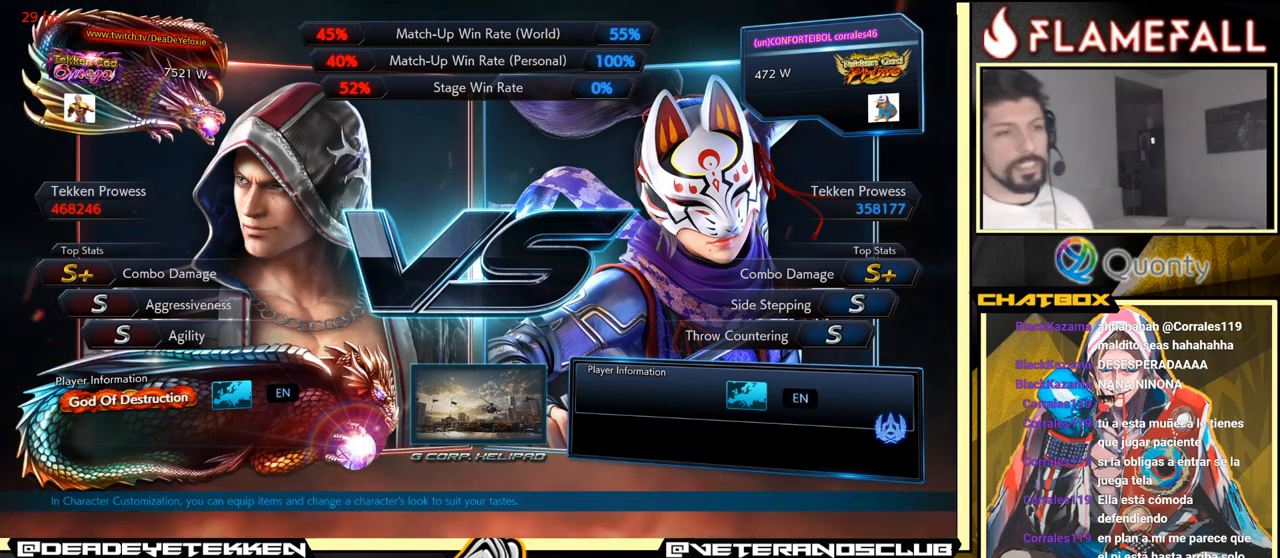
{"buttons": [], "left_stick": "center", "events": []}
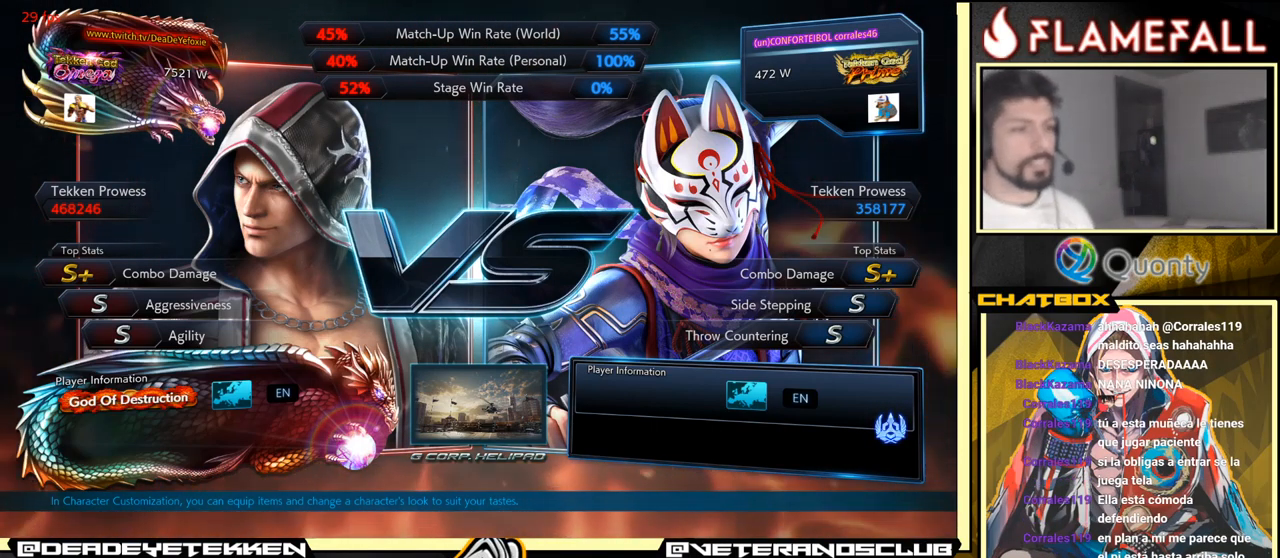
{"buttons": [], "left_stick": "center", "events": []}
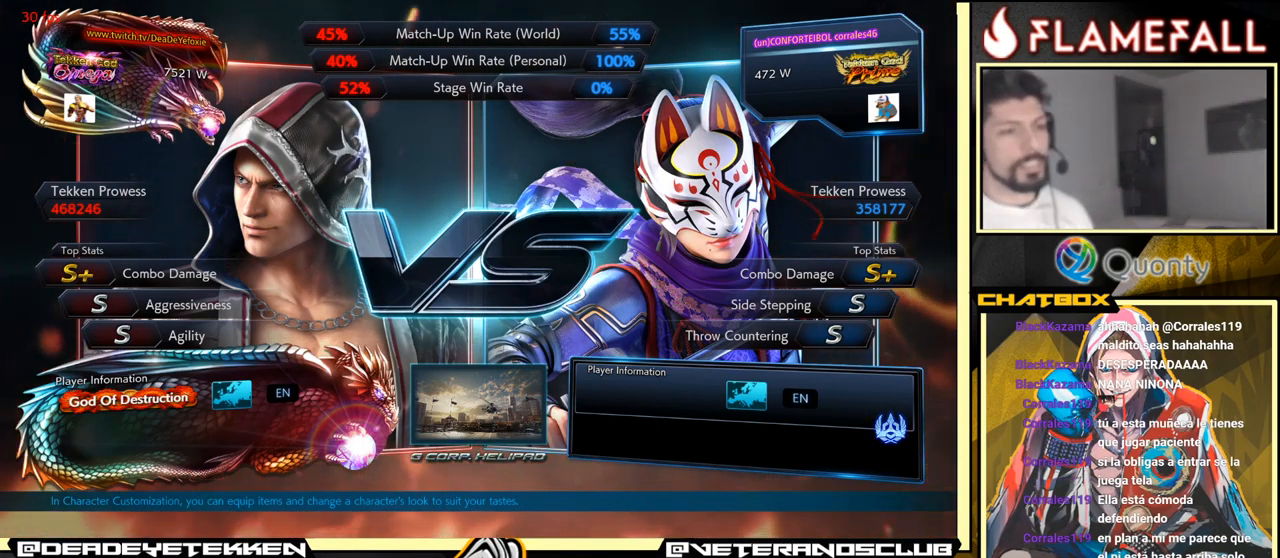
{"buttons": [], "left_stick": "center", "events": []}
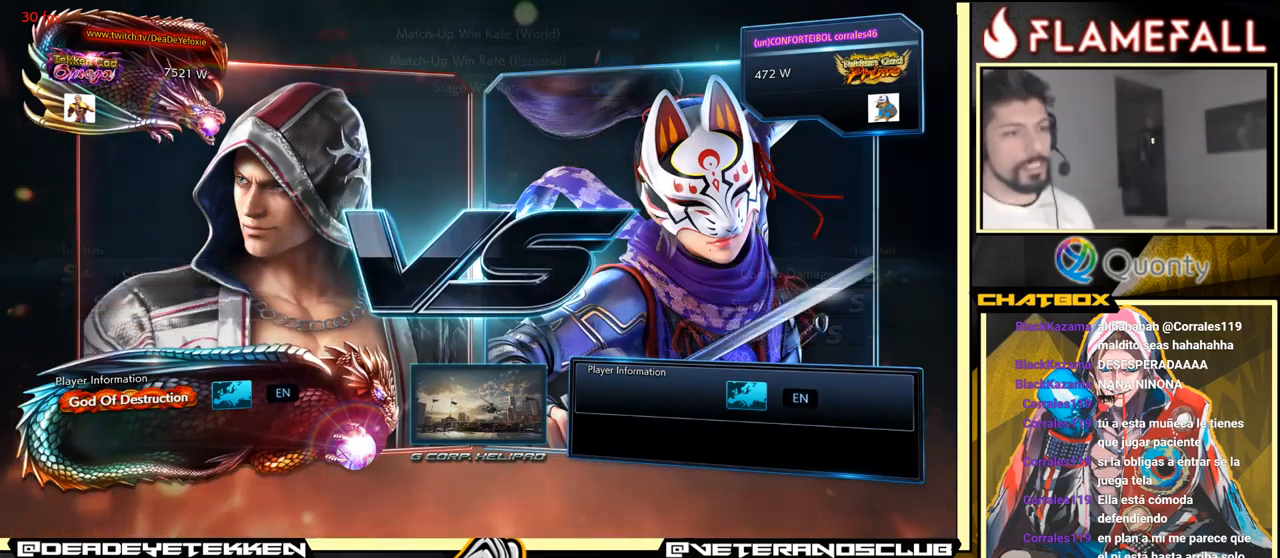
{"buttons": [], "left_stick": "center", "events": []}
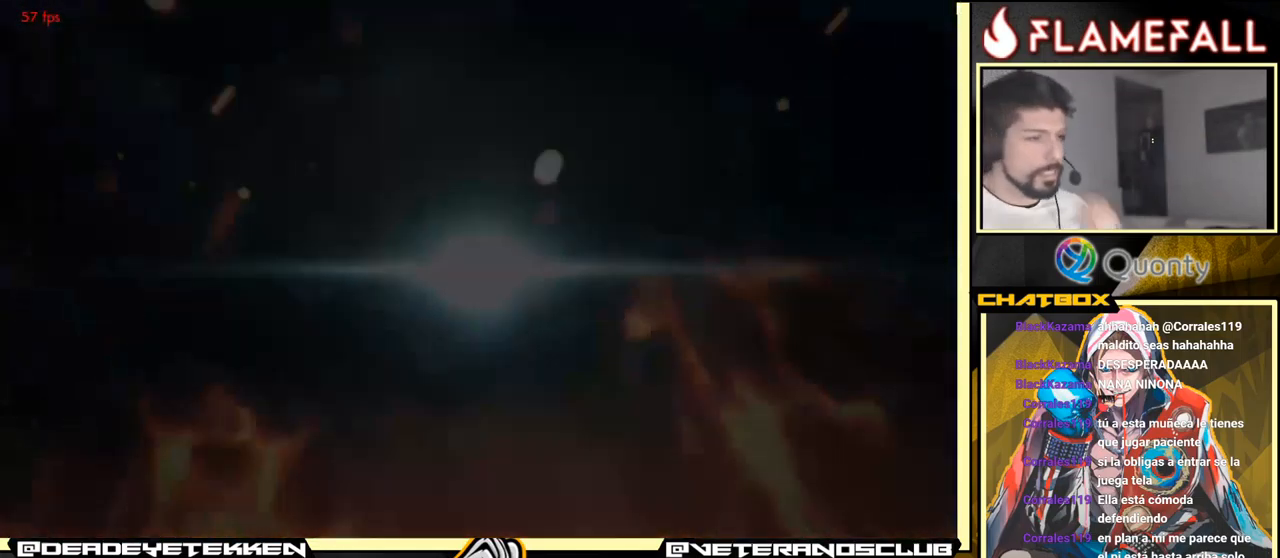
{"buttons": [], "left_stick": "center", "events": []}
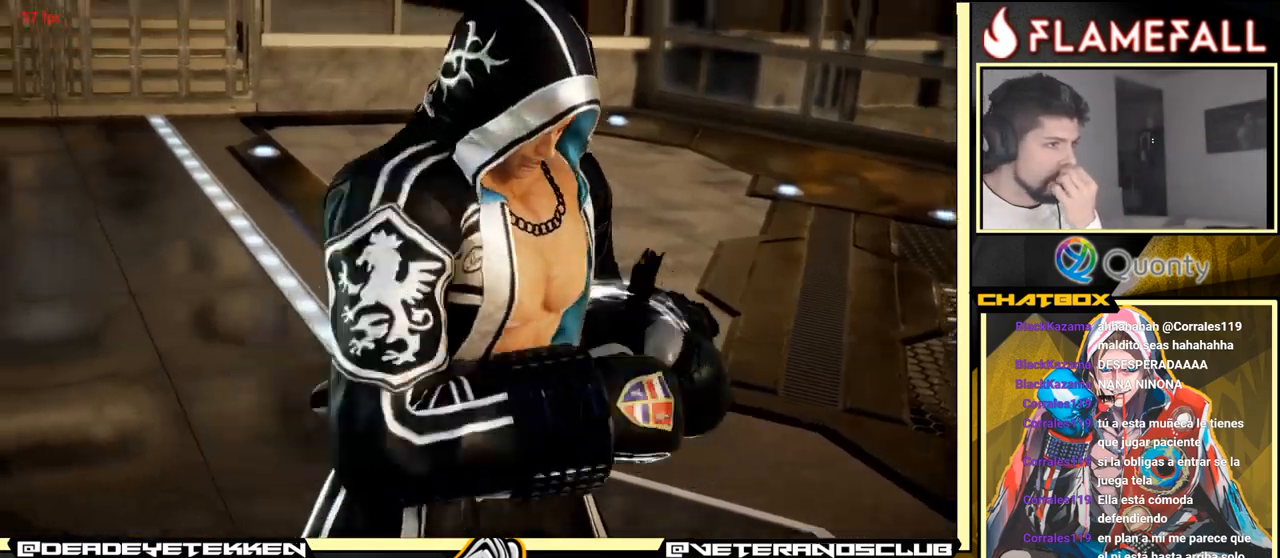
{"buttons": [], "left_stick": "center", "events": []}
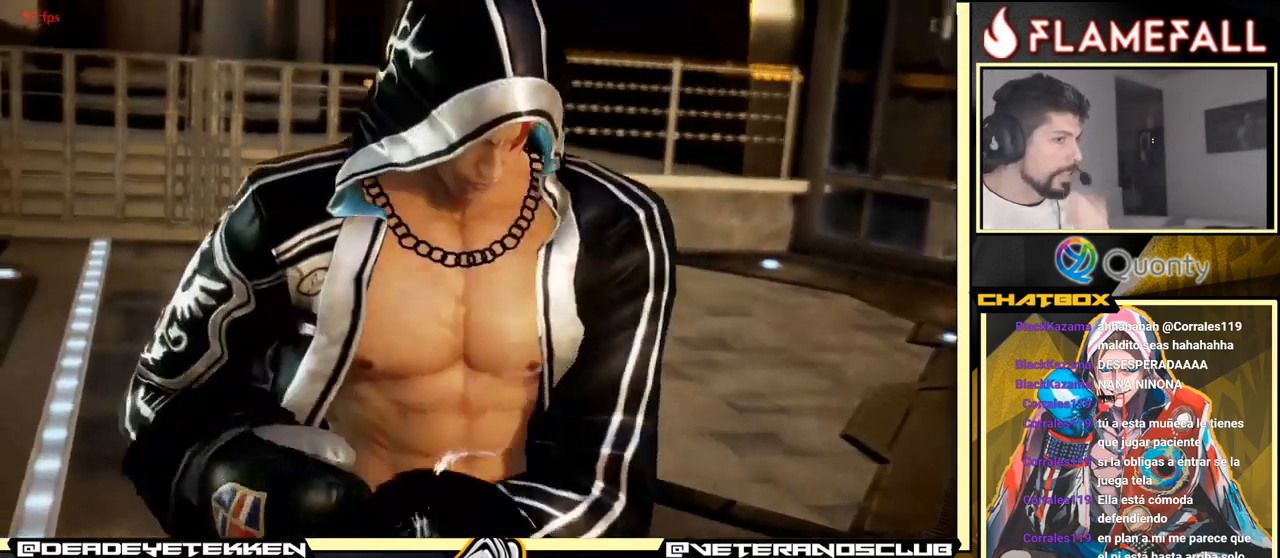
{"buttons": [], "left_stick": "center", "events": []}
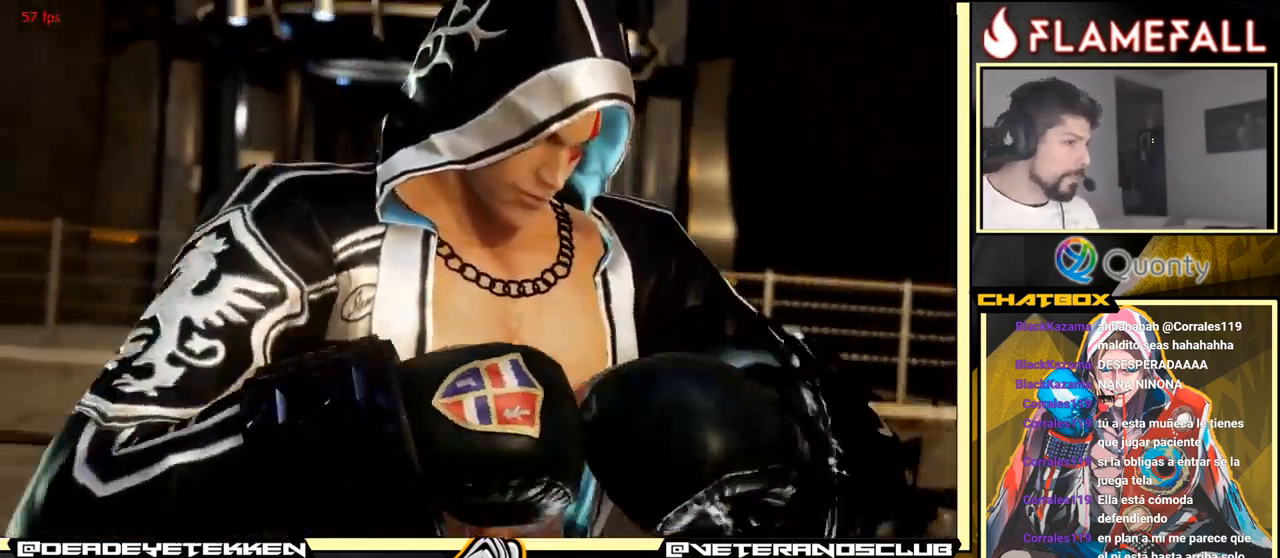
{"buttons": [], "left_stick": "center", "events": []}
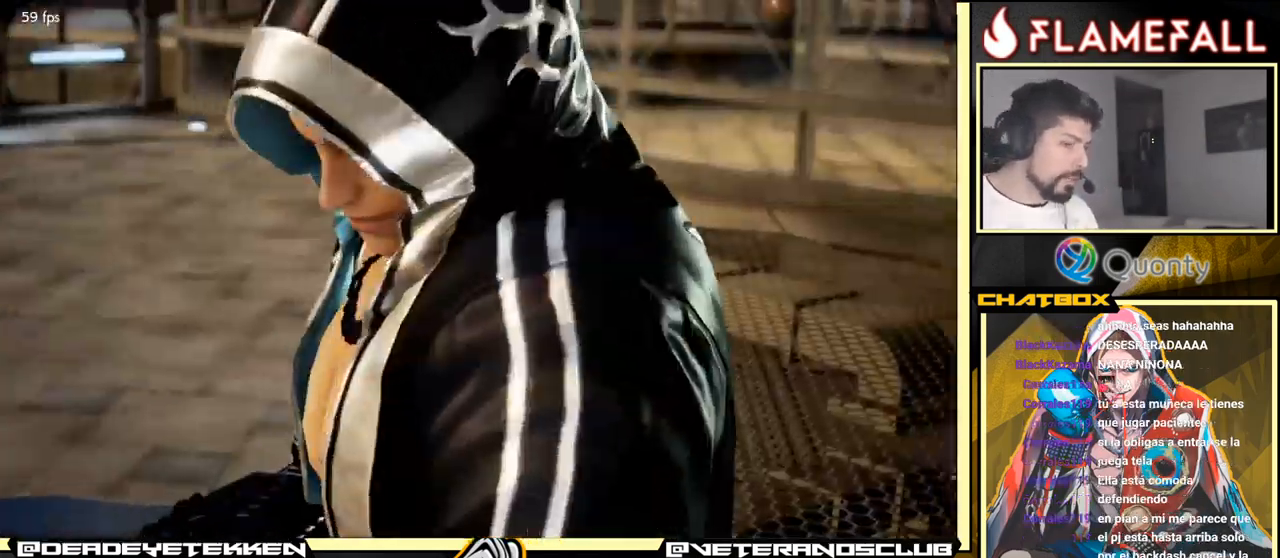
{"buttons": [], "left_stick": "center", "events": [[17, "left_stick", "right"], [150, "START", "down"], [283, "left_stick", "center"], [317, "START", "up"]]}
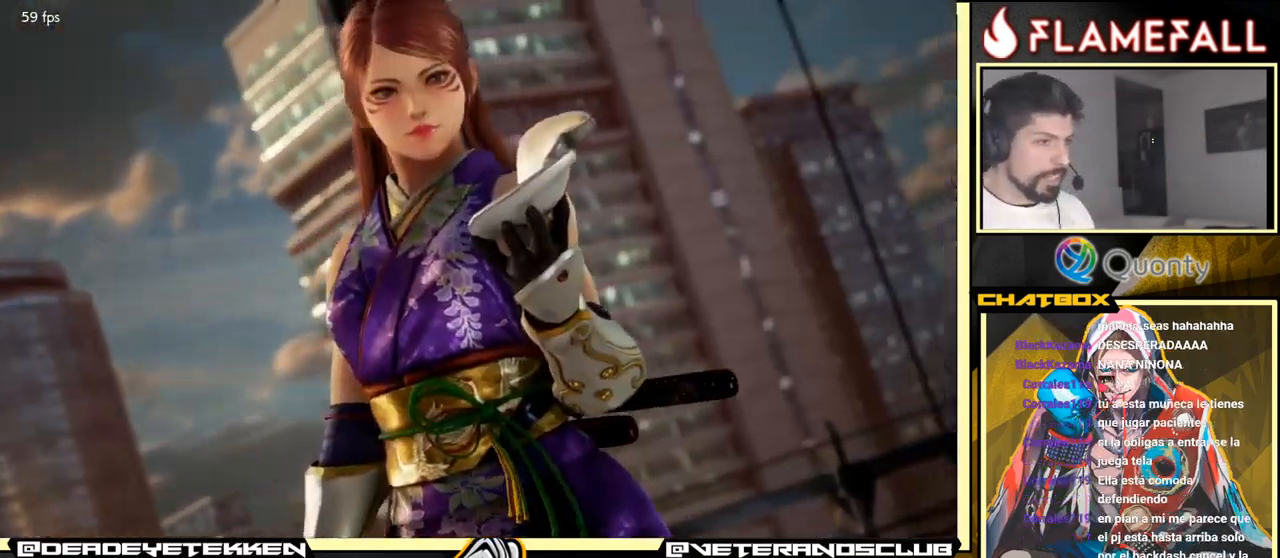
{"buttons": [], "left_stick": "right", "events": [[67, "START", "down"], [67, "left_stick", "right"], [133, "left_stick", "center"], [200, "START", "up"], [217, "START", "down"], [383, "START", "up"], [433, "left_stick", "right"]]}
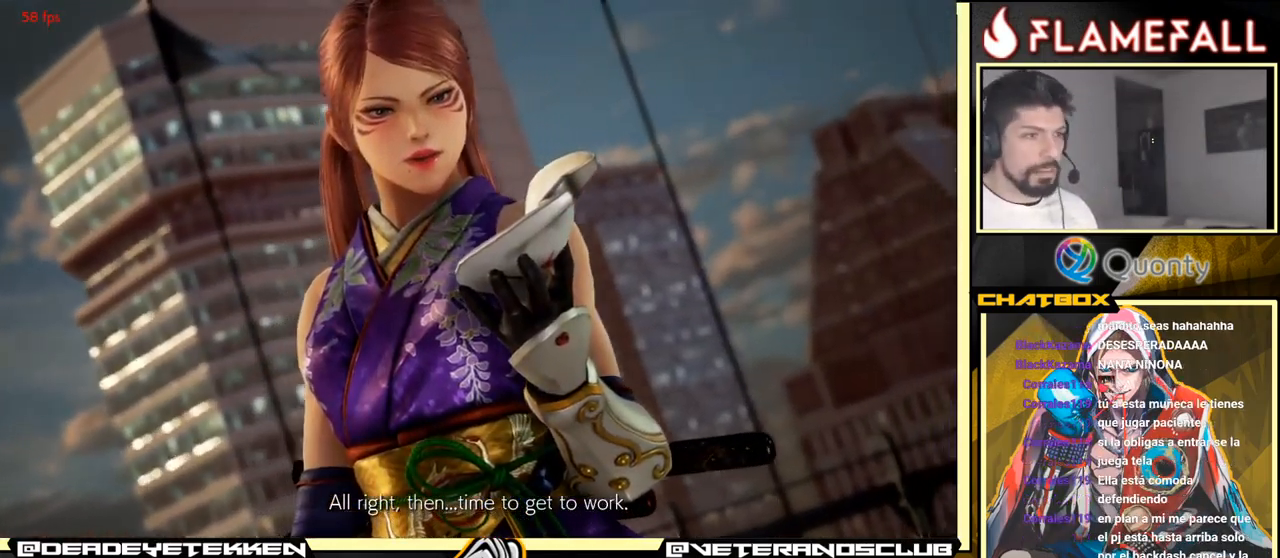
{"buttons": [], "left_stick": "center", "events": [[67, "START", "down"], [217, "START", "up"], [283, "left_stick", "center"]]}
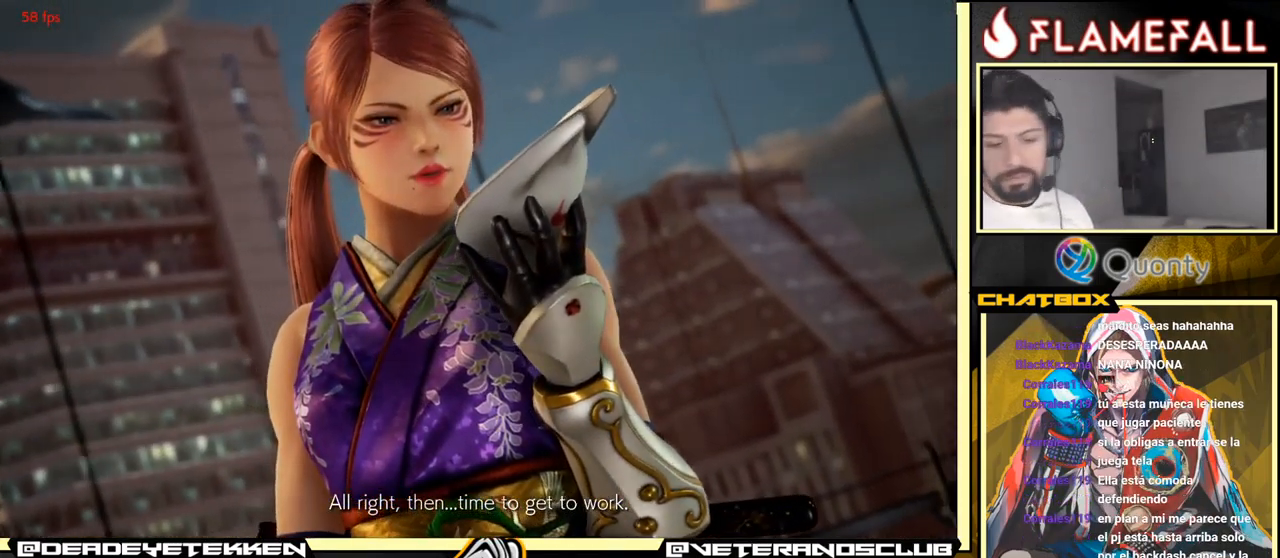
{"buttons": [], "left_stick": "center", "events": []}
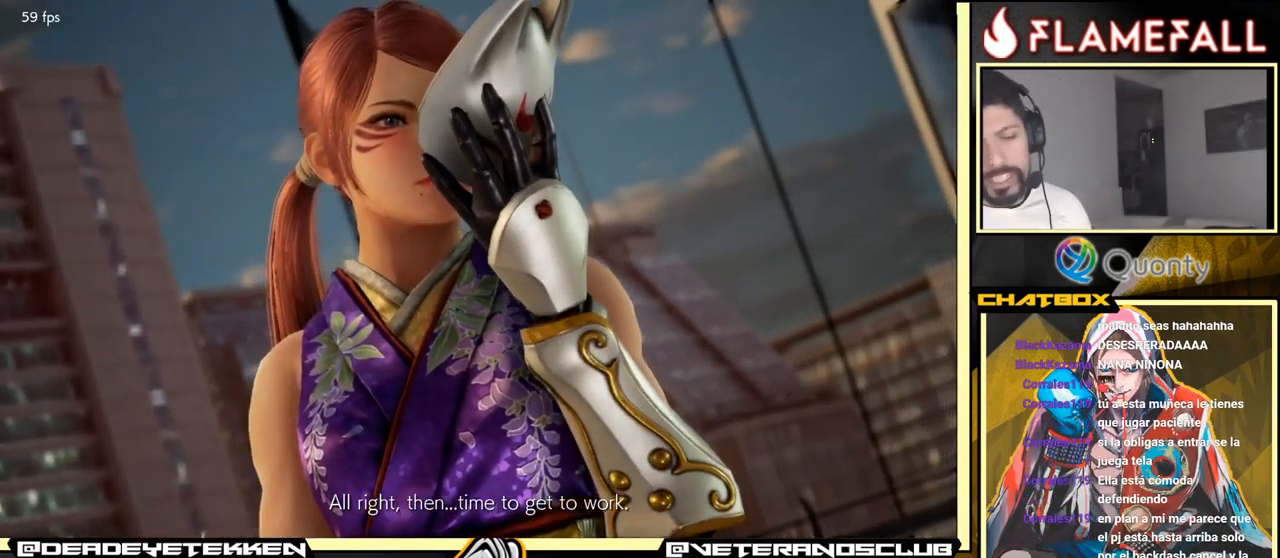
{"buttons": [], "left_stick": "center", "events": [[250, "START", "down"], [383, "START", "up"]]}
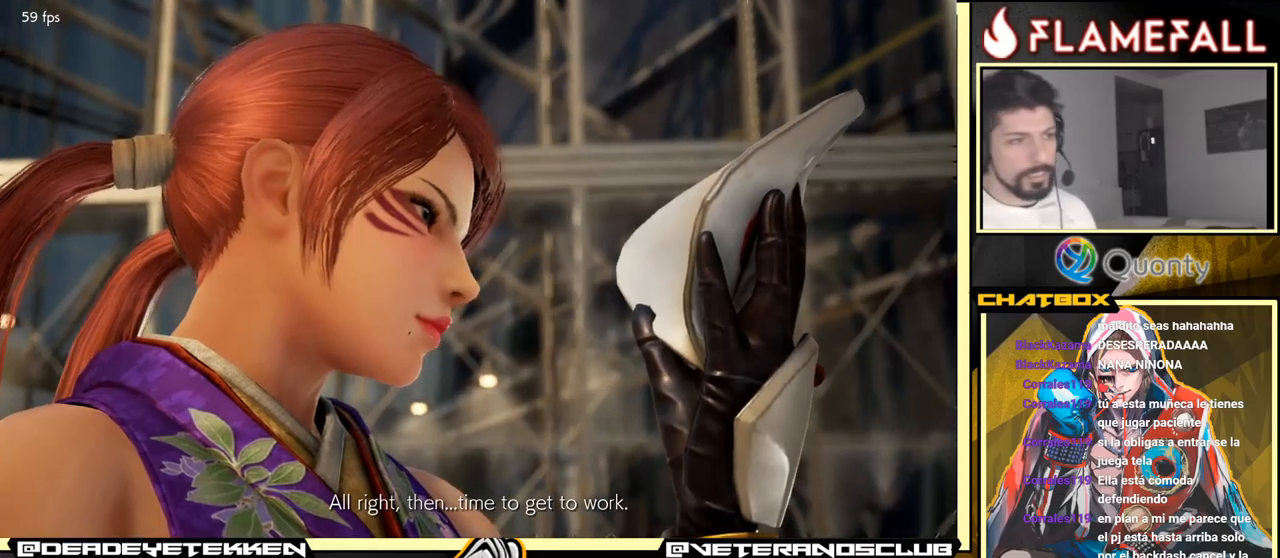
{"buttons": [], "left_stick": "center", "events": [[17, "START", "down"], [150, "START", "up"], [317, "START", "down"], [434, "START", "up"]]}
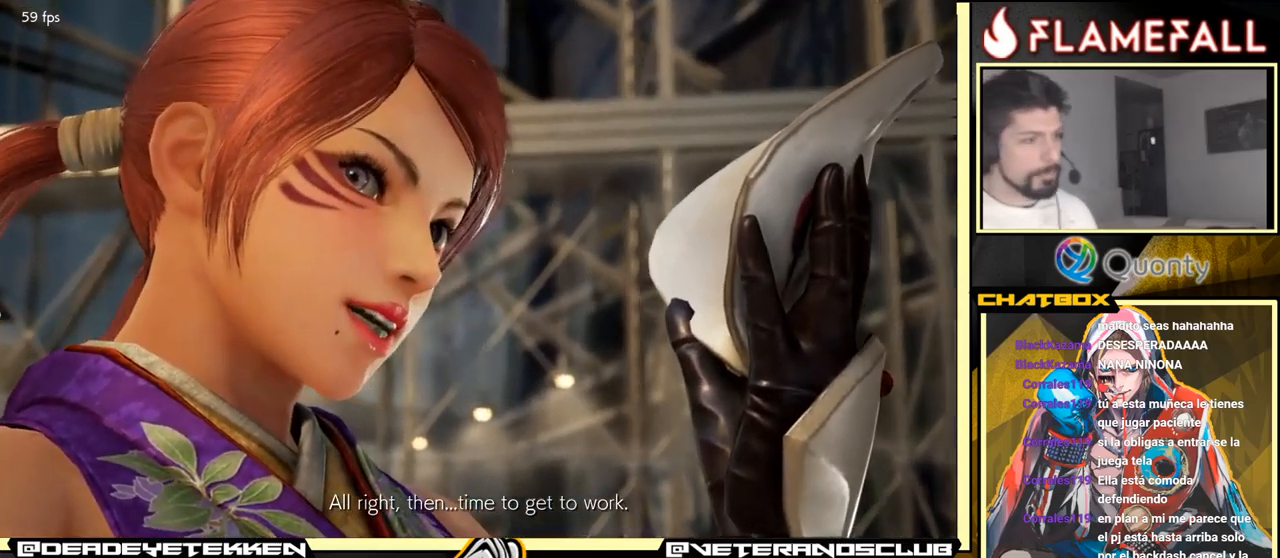
{"buttons": [], "left_stick": "center", "events": [[67, "START", "down"], [350, "START", "up"]]}
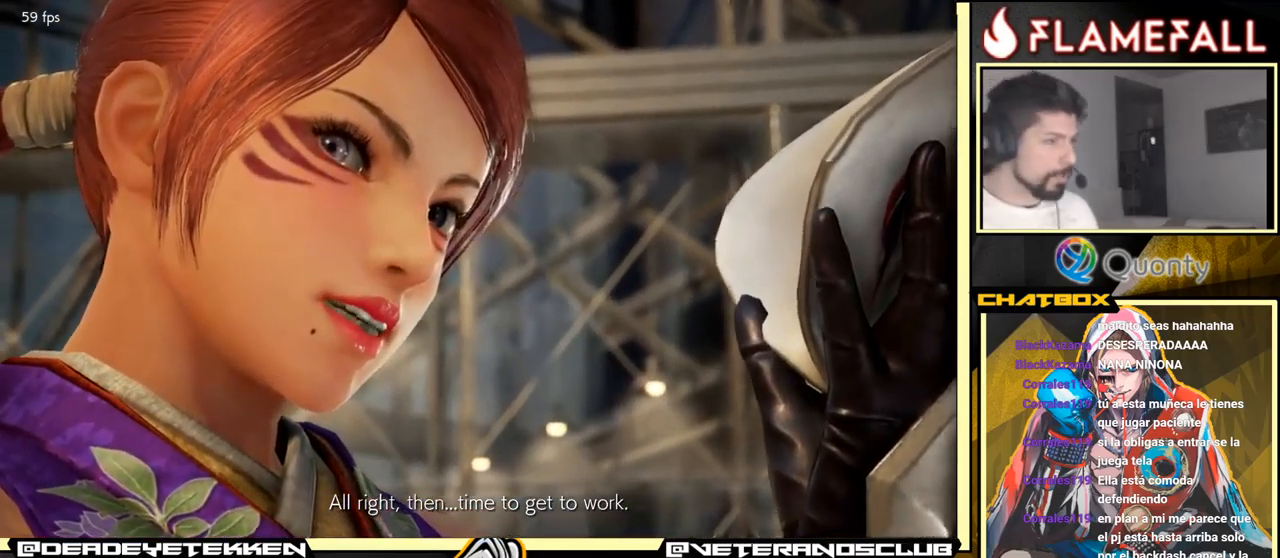
{"buttons": [], "left_stick": "right", "events": [[484, "left_stick", "right"]]}
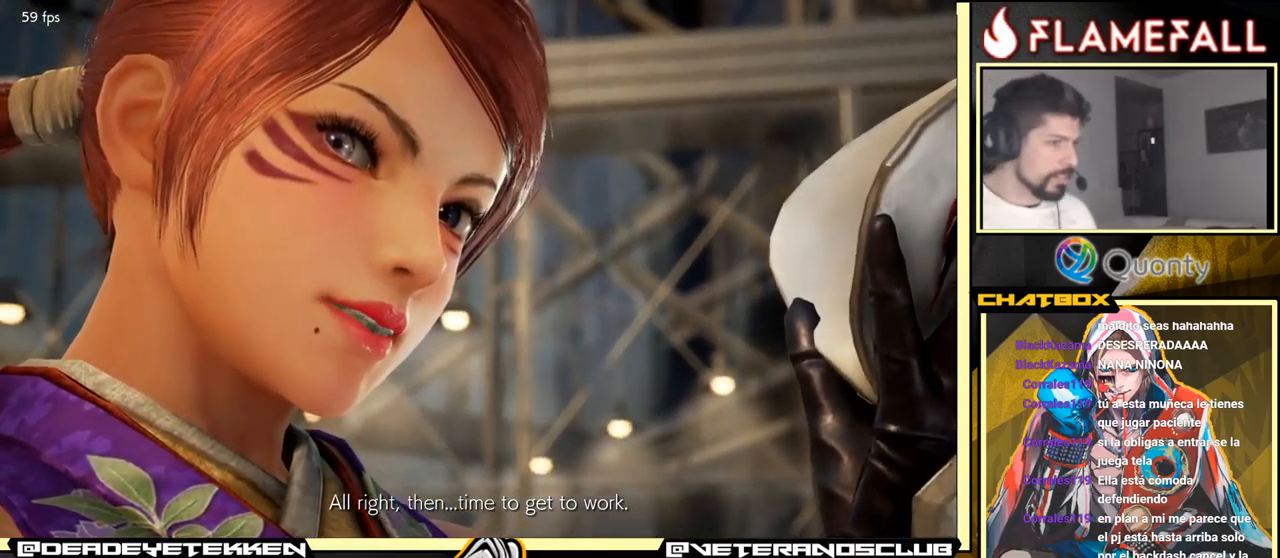
{"buttons": ["START"], "left_stick": "center", "events": [[34, "left_stick", "center"], [334, "START", "down"]]}
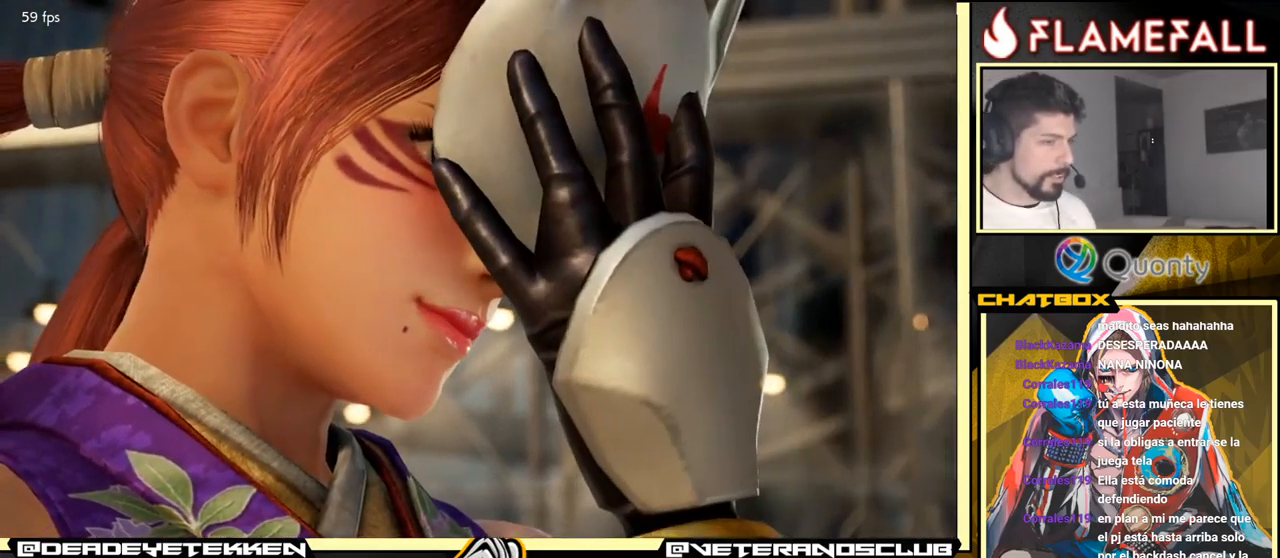
{"buttons": ["START"], "left_stick": "center", "events": [[17, "START", "up"], [134, "START", "down"], [250, "left_stick", "right"], [284, "START", "up"], [417, "START", "down"], [417, "left_stick", "center"]]}
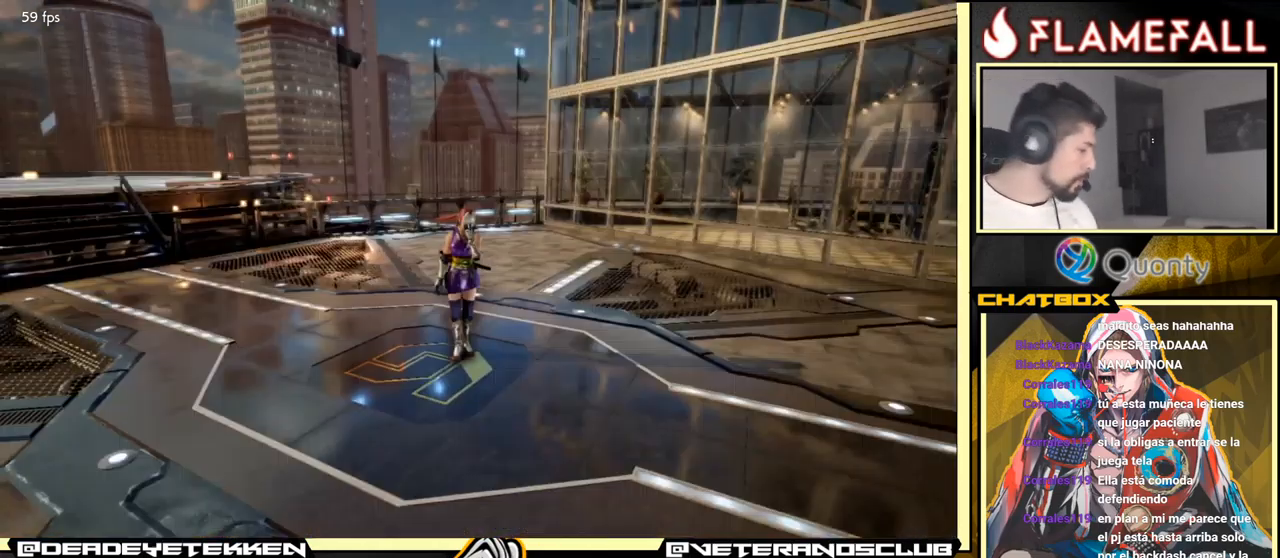
{"buttons": [], "left_stick": "center", "events": [[67, "START", "up"], [167, "left_stick", "right"], [217, "START", "down"], [234, "left_stick", "center"], [384, "START", "up"]]}
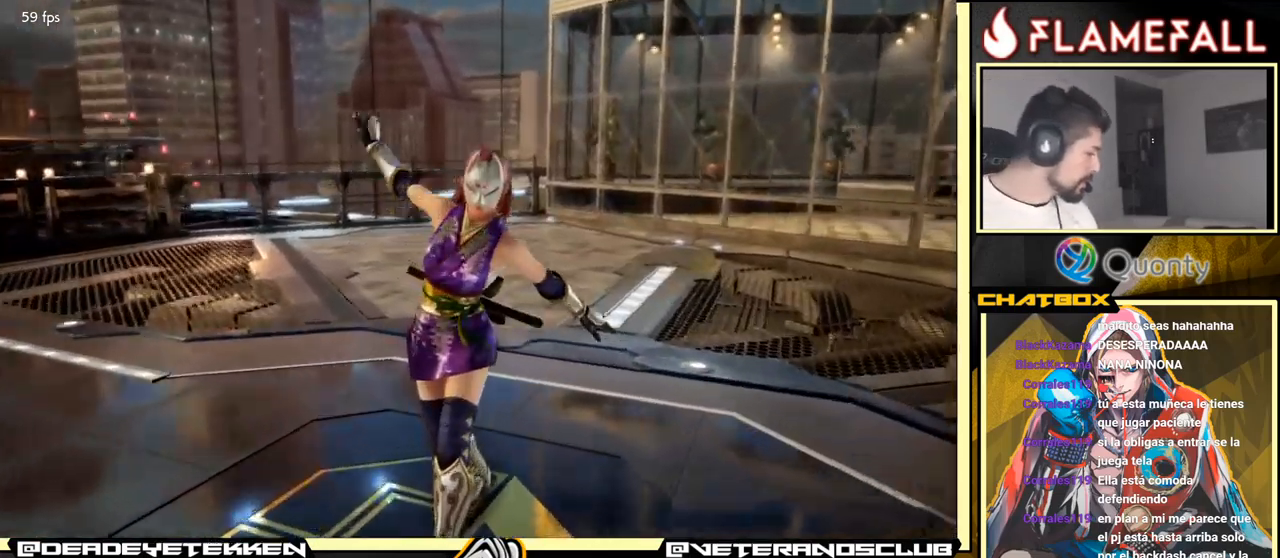
{"buttons": ["START"], "left_stick": "center", "events": [[50, "START", "down"], [150, "START", "up"], [400, "START", "down"]]}
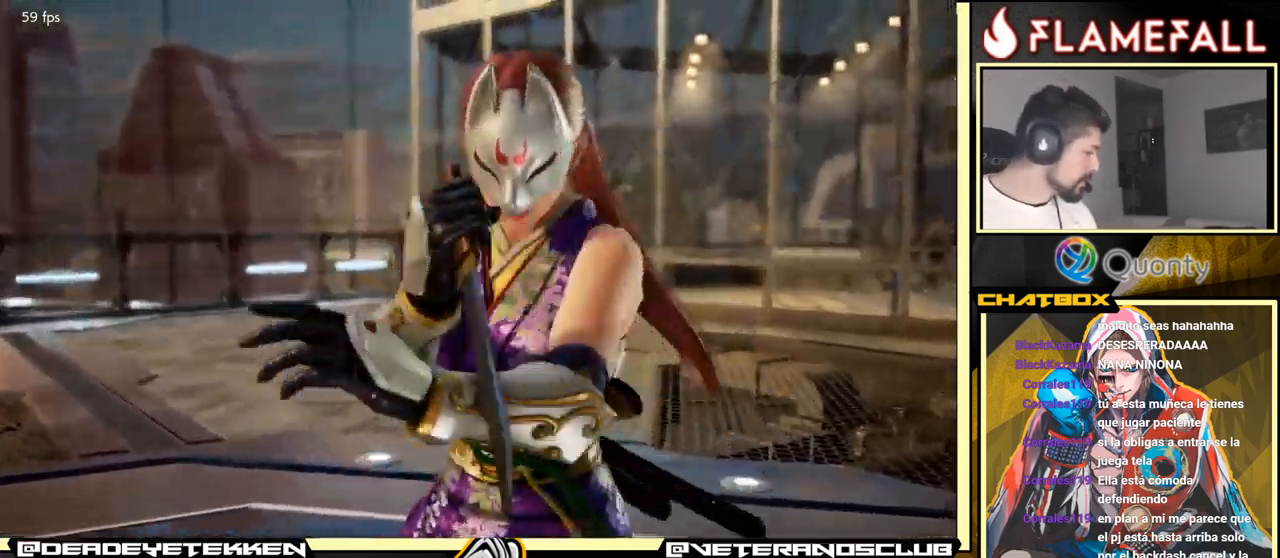
{"buttons": [], "left_stick": "center", "events": [[84, "START", "up"]]}
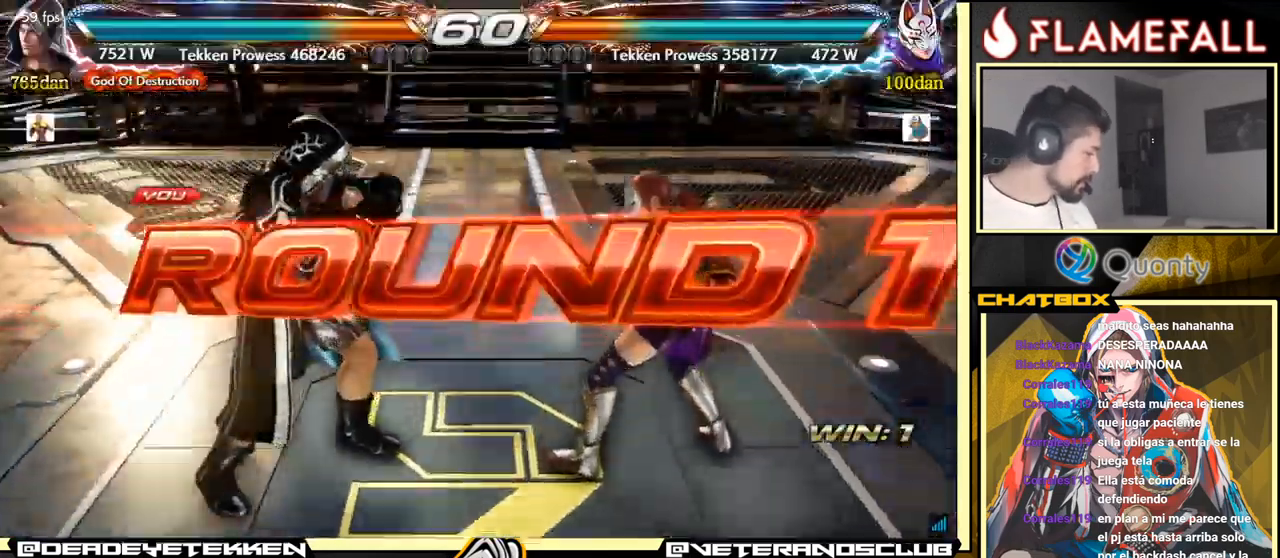
{"buttons": [], "left_stick": "center", "events": []}
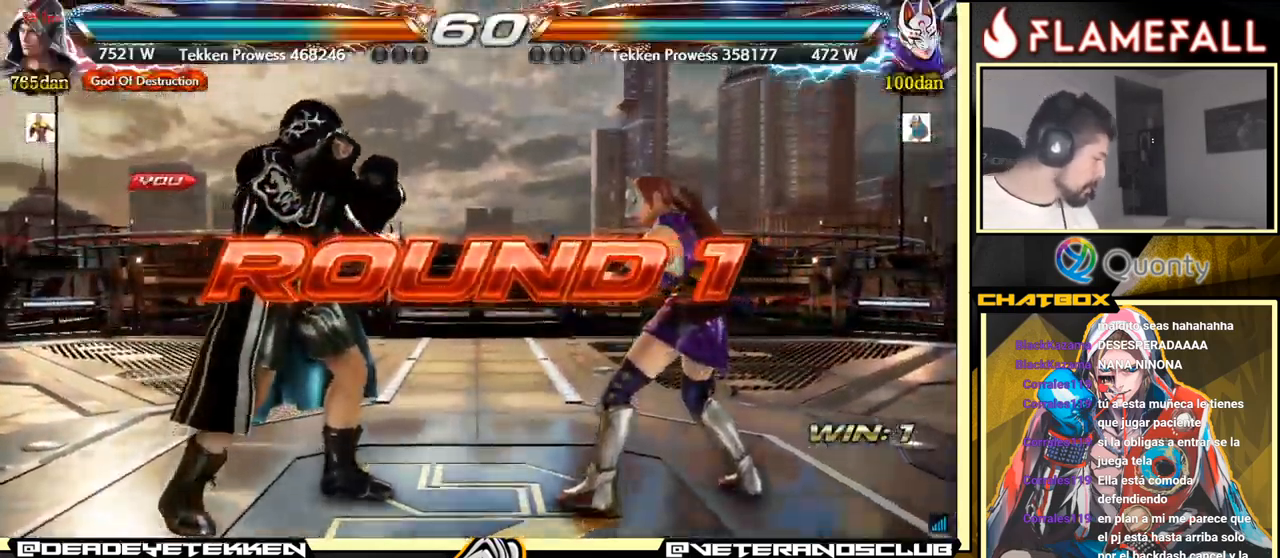
{"buttons": [], "left_stick": "center", "events": []}
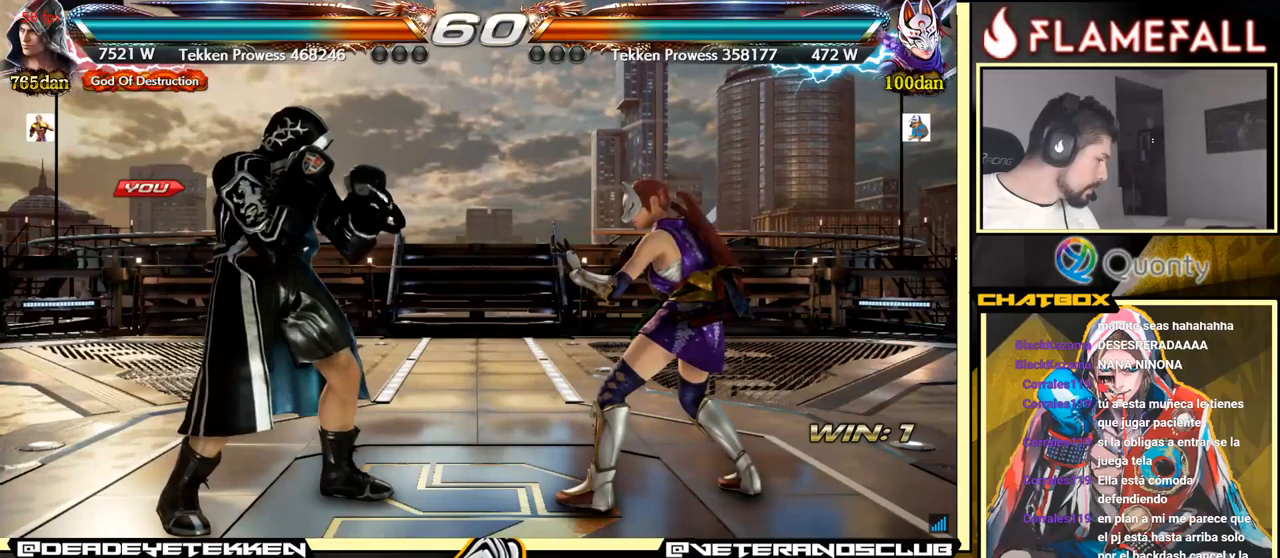
{"buttons": [], "left_stick": "center", "events": []}
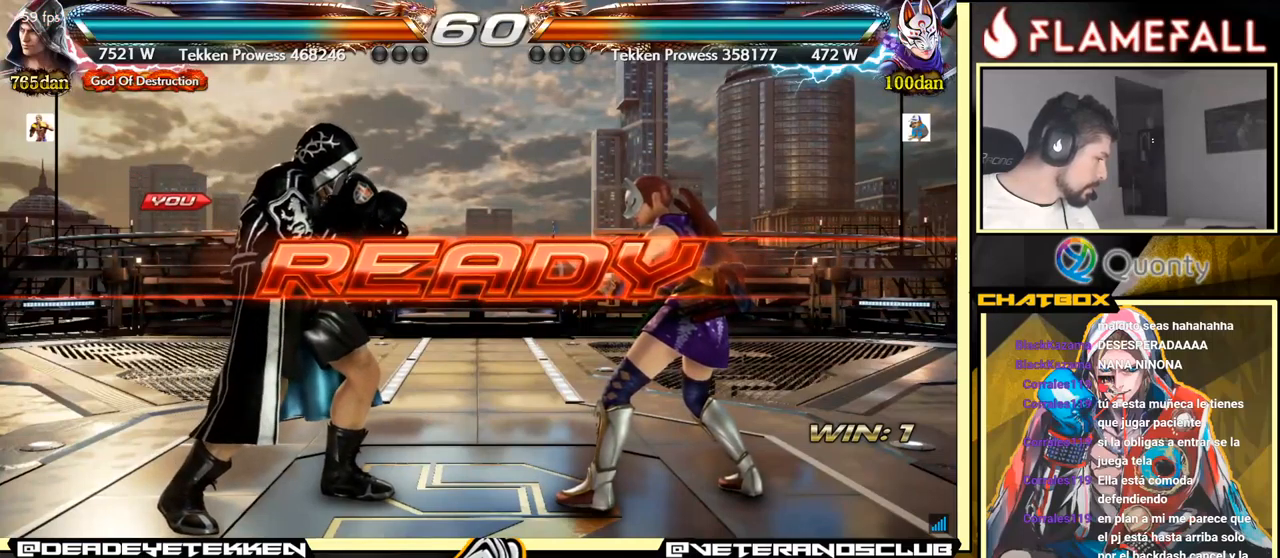
{"buttons": [], "left_stick": "center", "events": []}
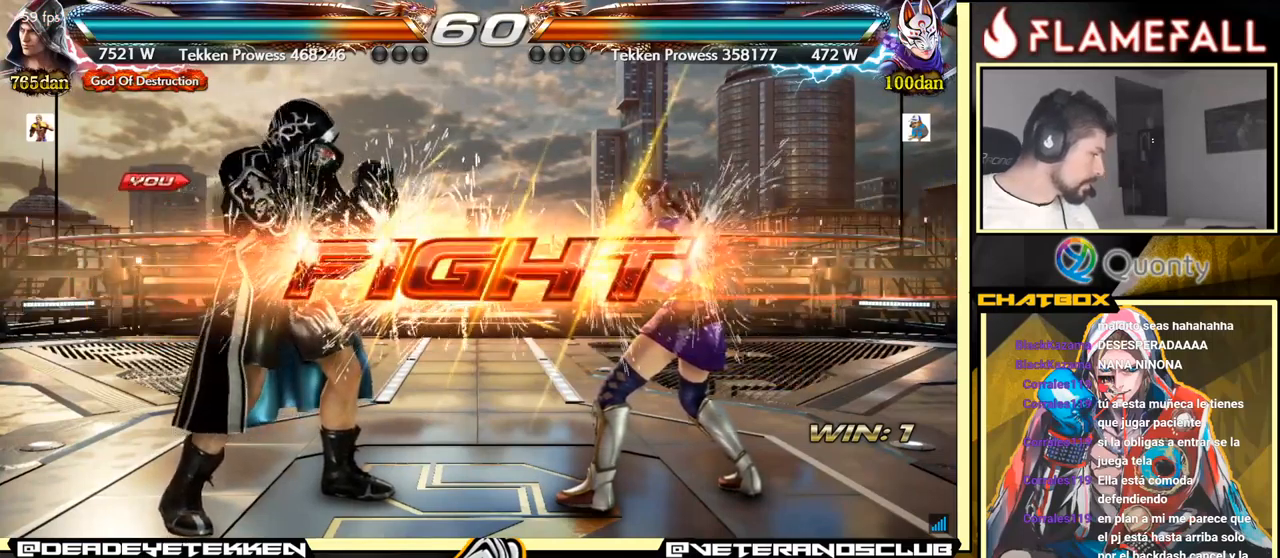
{"buttons": [], "left_stick": "center", "events": [[300, "left_stick", "down"], [400, "left_stick", "center"]]}